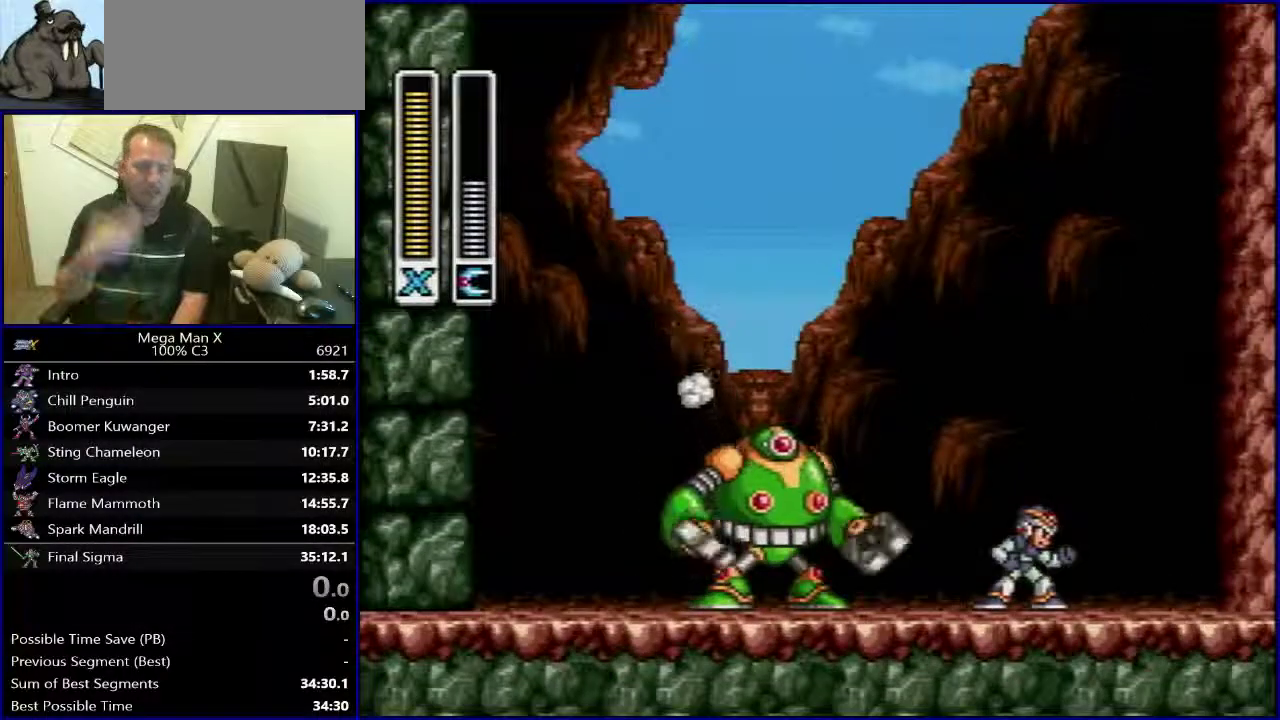
Gameplay with a controller (Nintendo layout); each line is a JSON object with the inputs held at the frame after it (dt_ms = milliseconds from this image to that frame). "events" lists button and stick changes between this image and that frame as [ms after this image, input, new state], when the widget could be followed in between. Not read: L3 R1 R3.
{"dt_ms": 500, "buttons": [], "events": []}
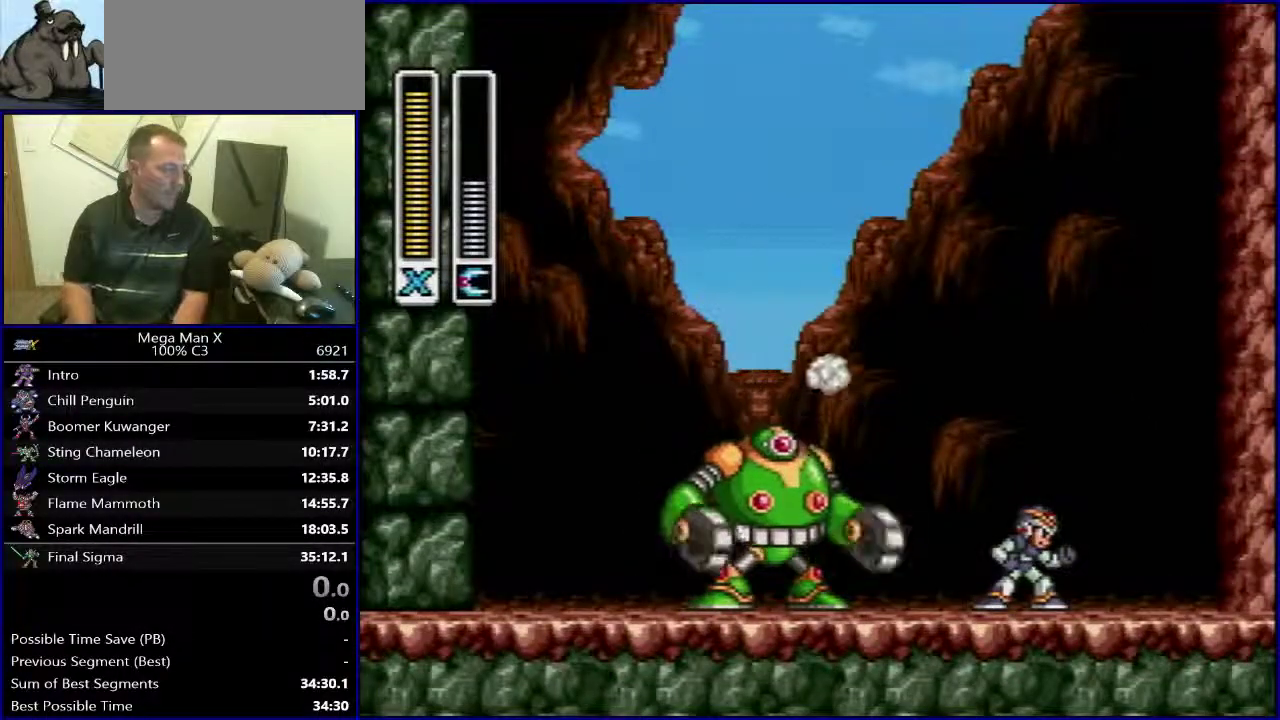
{"dt_ms": 500, "buttons": ["B", "DPAD_RIGHT"], "events": [[333, "DPAD_RIGHT", "down"], [433, "B", "down"]]}
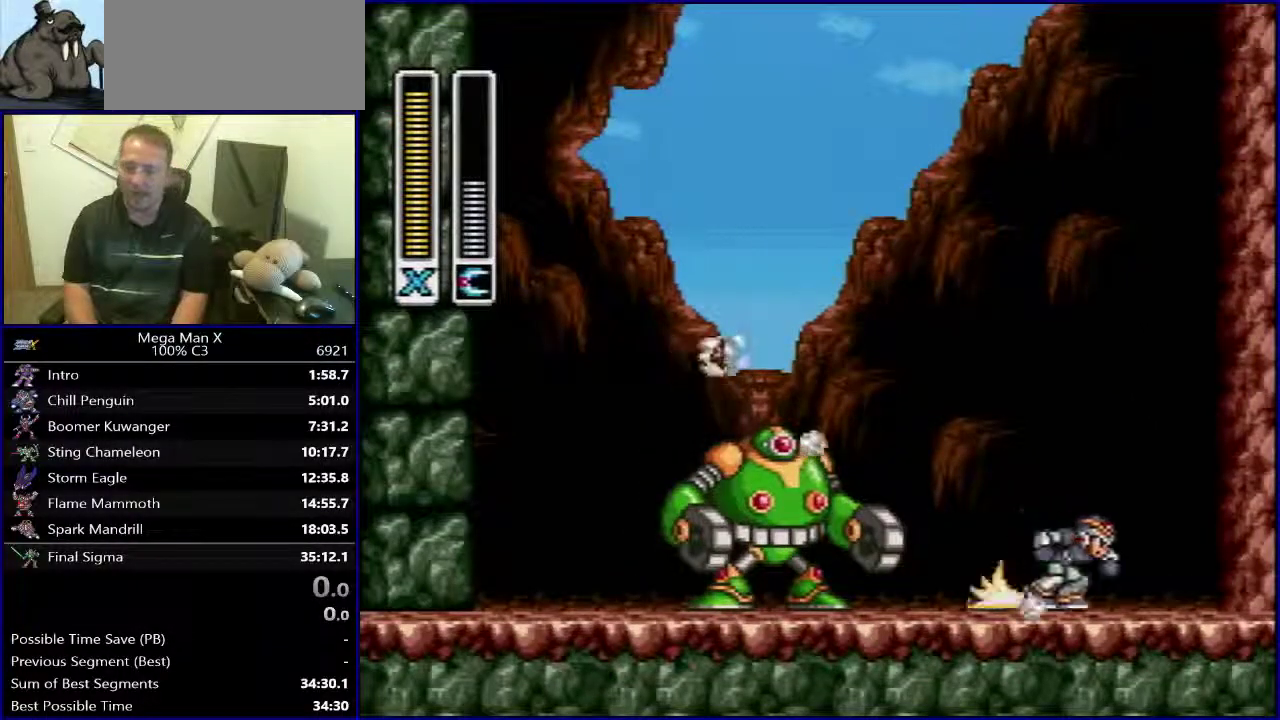
{"dt_ms": 500, "buttons": ["B"], "events": [[250, "DPAD_RIGHT", "up"]]}
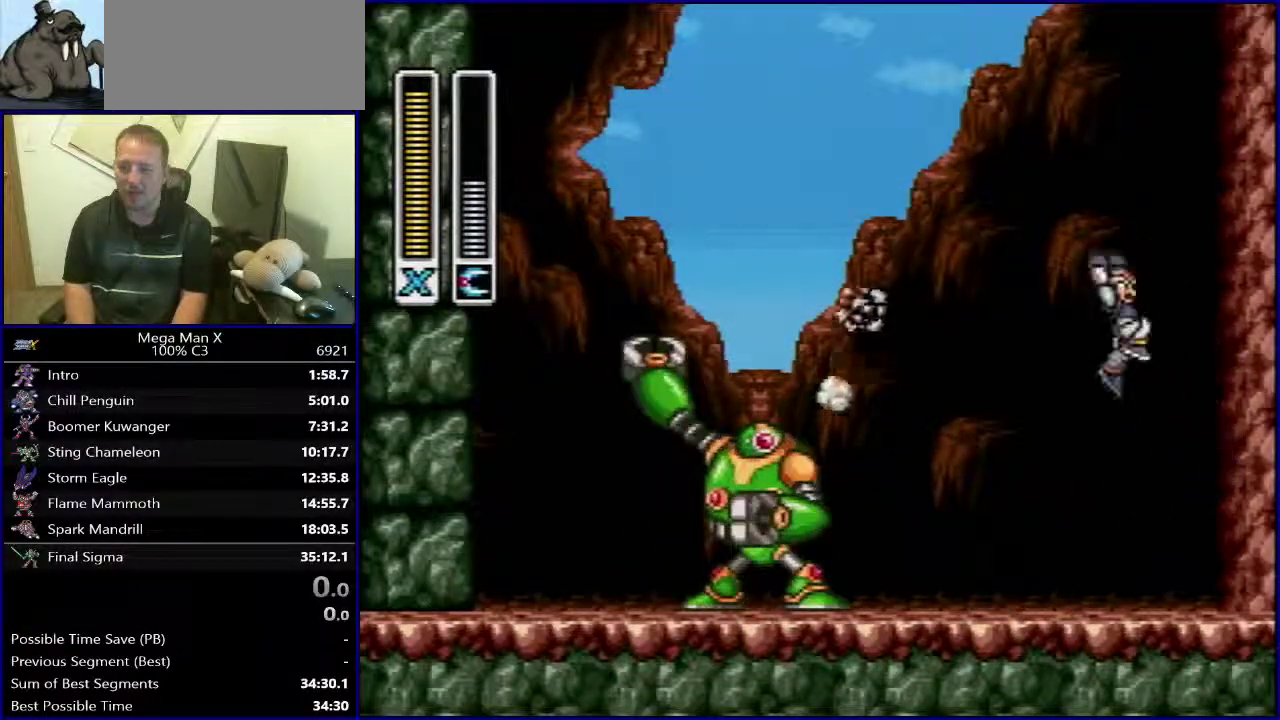
{"dt_ms": 500, "buttons": [], "events": [[17, "B", "up"], [133, "DPAD_LEFT", "down"], [250, "DPAD_LEFT", "up"]]}
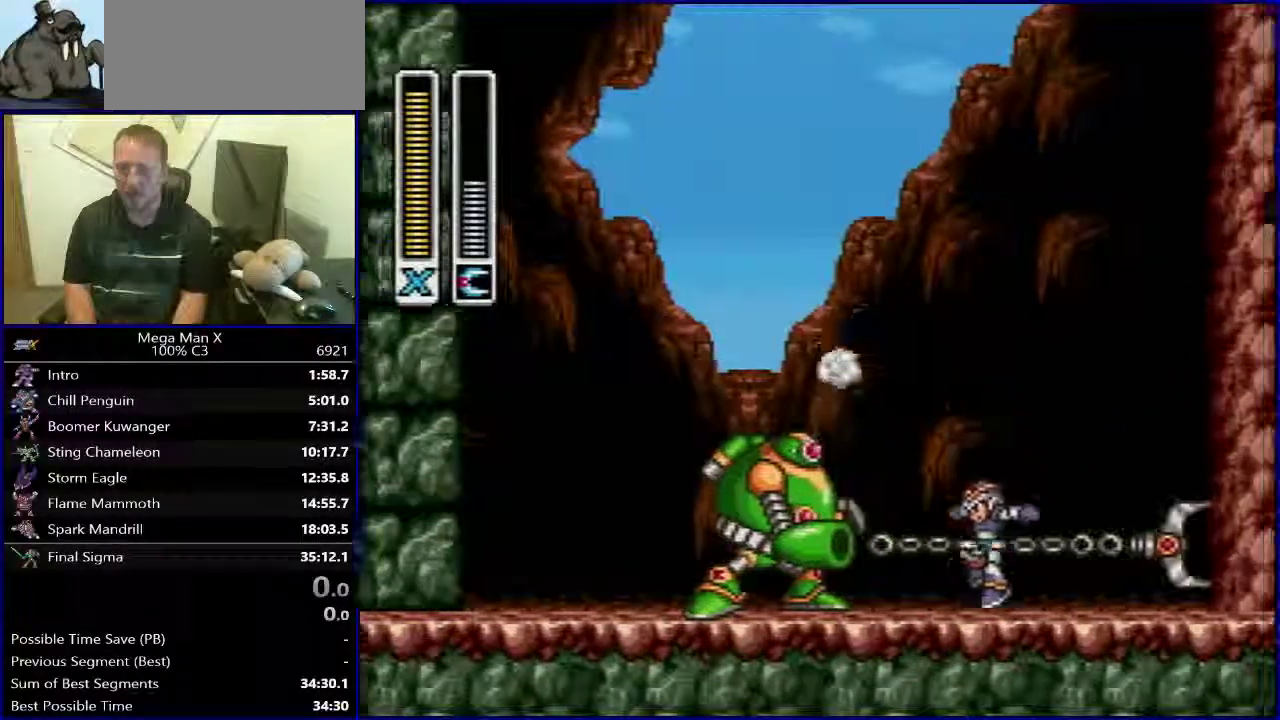
{"dt_ms": 500, "buttons": [], "events": []}
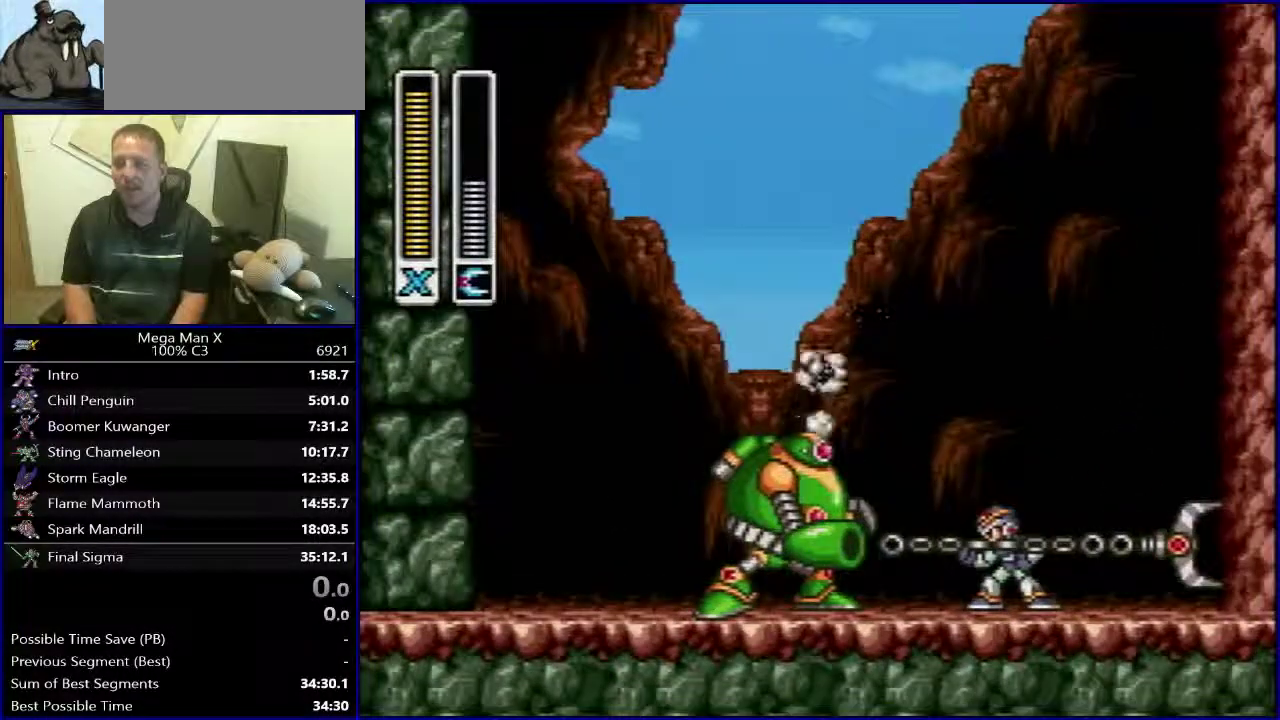
{"dt_ms": 500, "buttons": ["B", "DPAD_RIGHT"], "events": [[233, "B", "down"], [383, "DPAD_RIGHT", "down"]]}
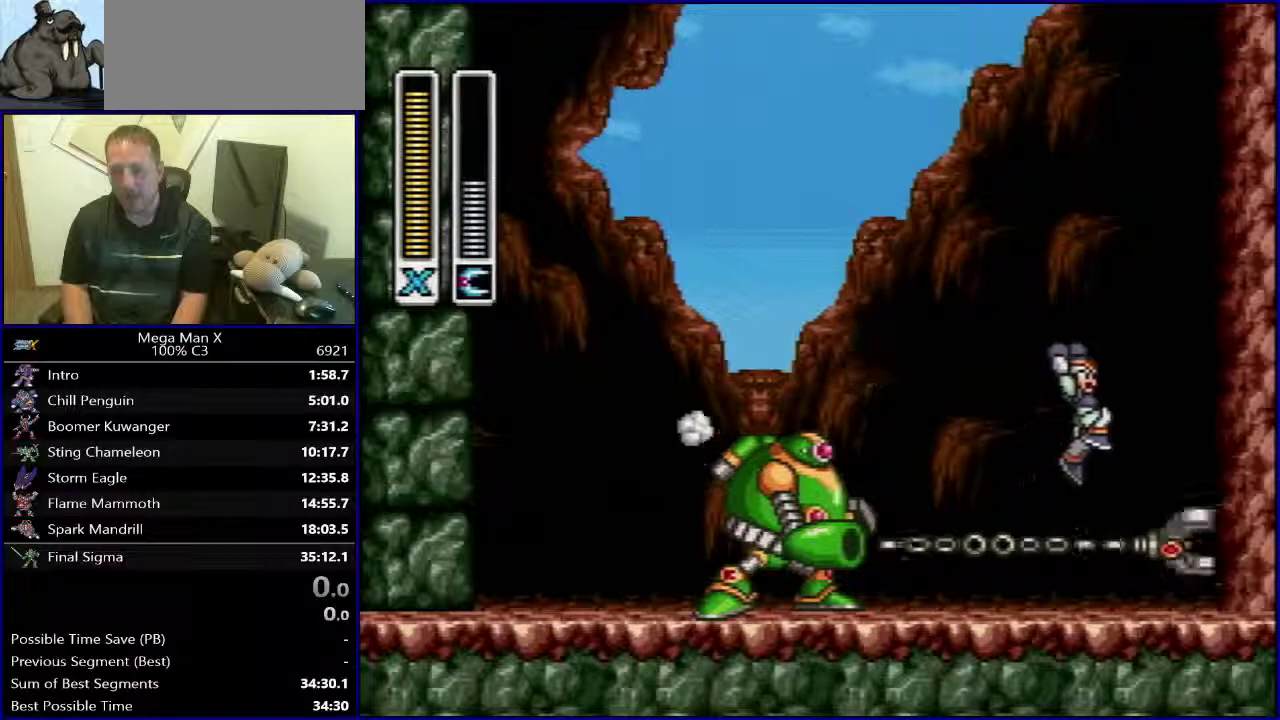
{"dt_ms": 500, "buttons": [], "events": [[167, "B", "up"], [233, "DPAD_RIGHT", "up"]]}
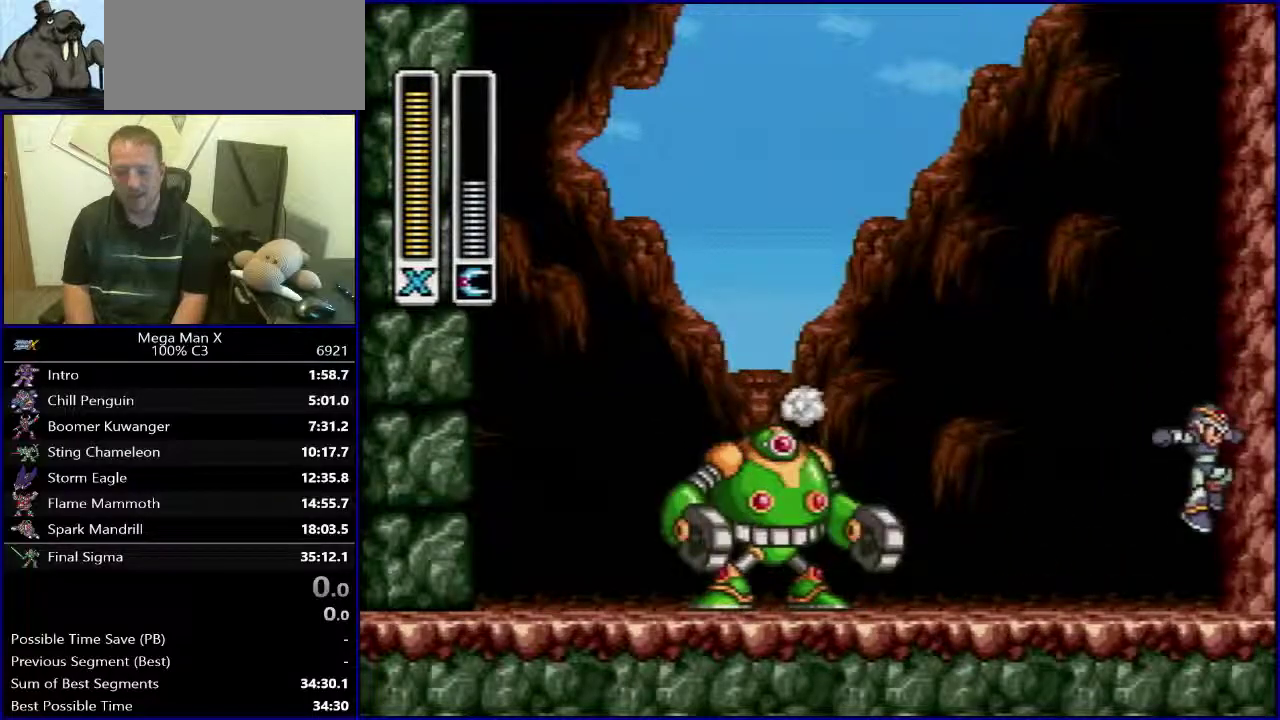
{"dt_ms": 500, "buttons": [], "events": []}
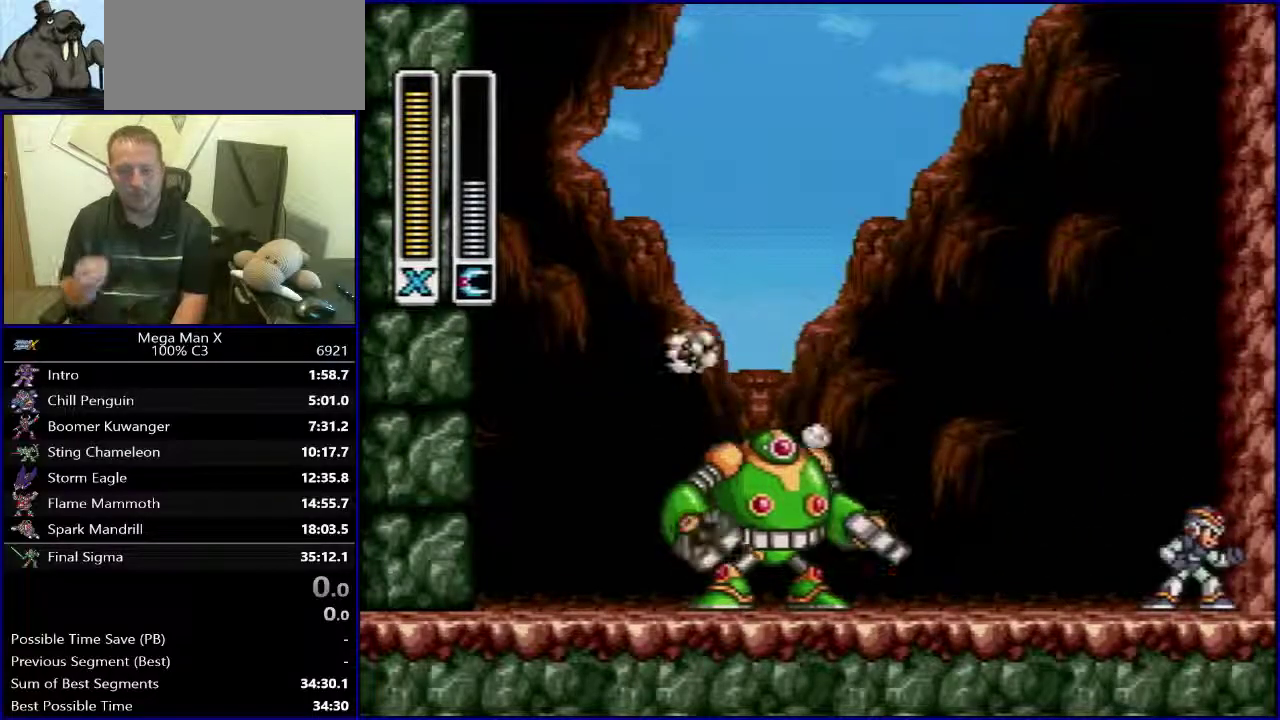
{"dt_ms": 500, "buttons": [], "events": []}
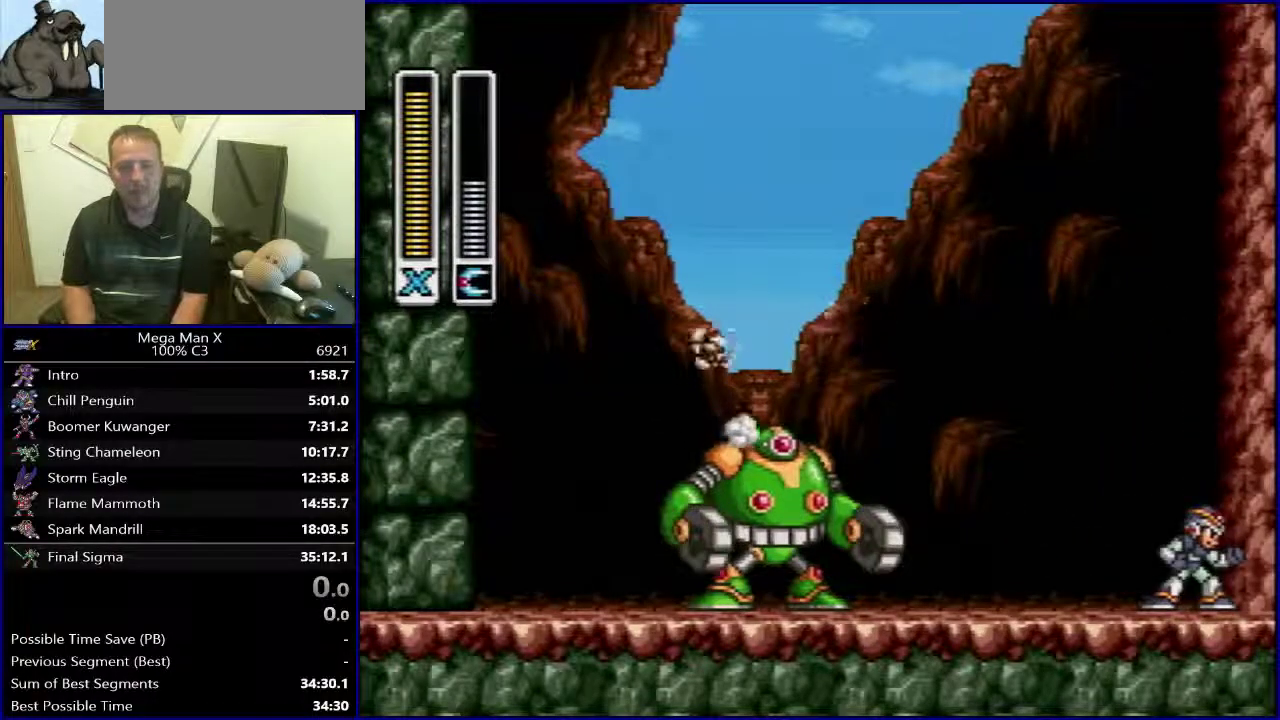
{"dt_ms": 500, "buttons": ["DPAD_LEFT"], "events": [[367, "DPAD_LEFT", "down"]]}
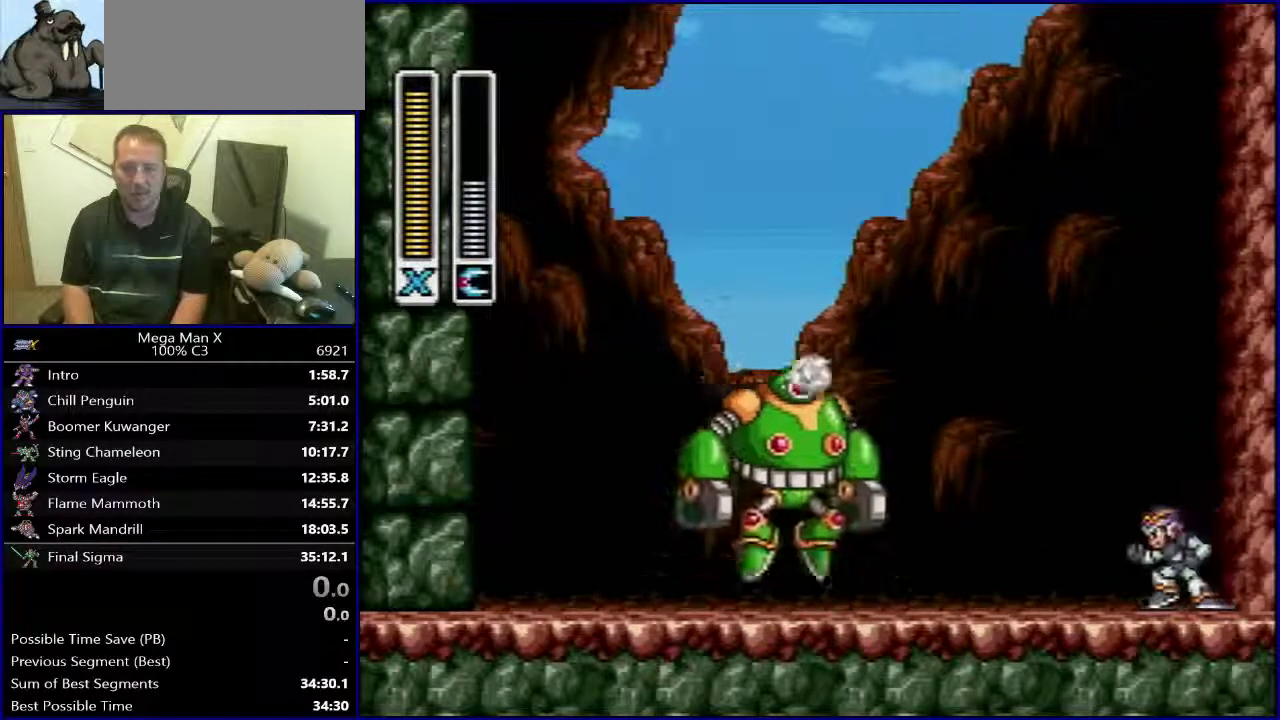
{"dt_ms": 500, "buttons": ["DPAD_LEFT"], "events": []}
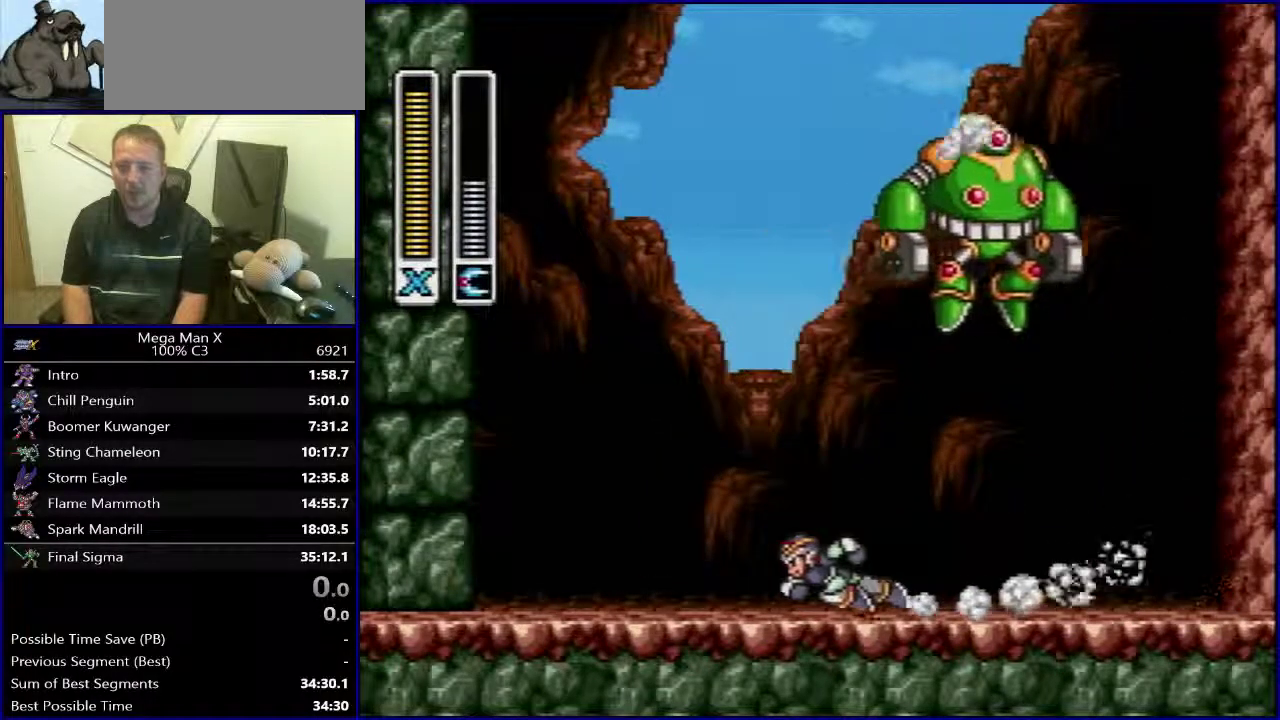
{"dt_ms": 500, "buttons": [], "events": [[67, "DPAD_LEFT", "up"], [183, "DPAD_RIGHT", "down"], [317, "DPAD_RIGHT", "up"]]}
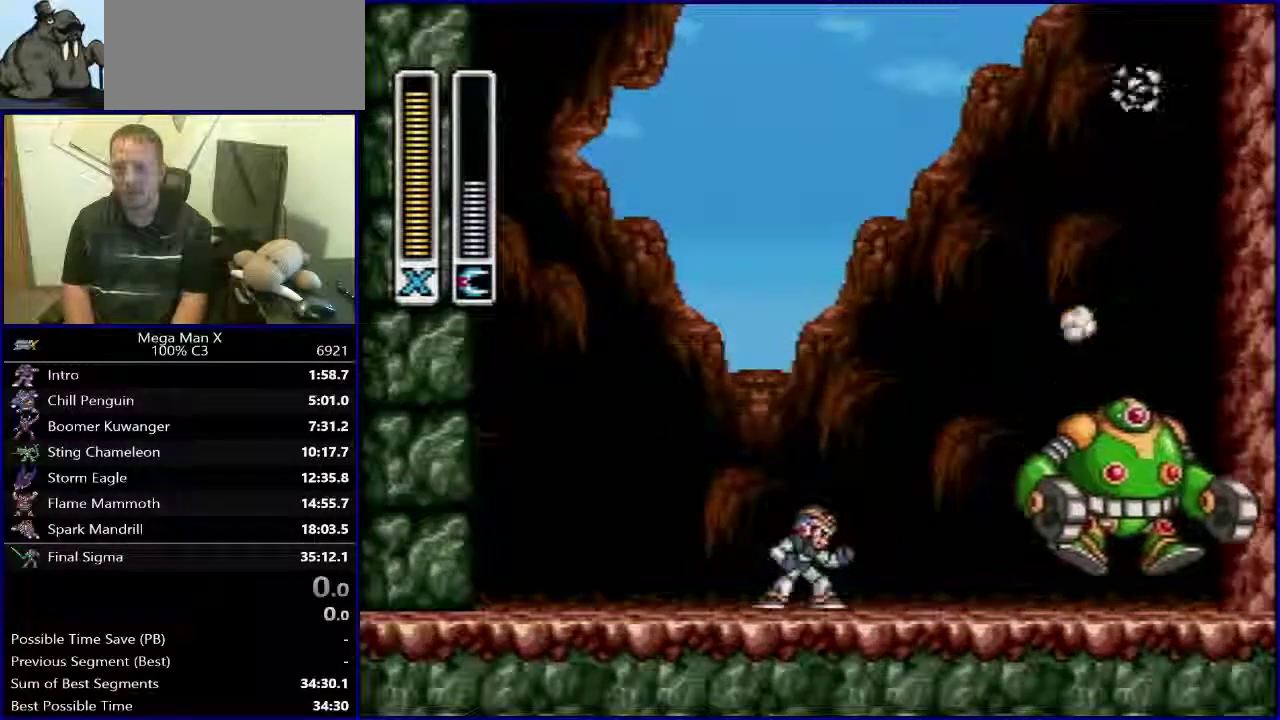
{"dt_ms": 500, "buttons": [], "events": [[283, "DPAD_RIGHT", "down"], [400, "DPAD_RIGHT", "up"]]}
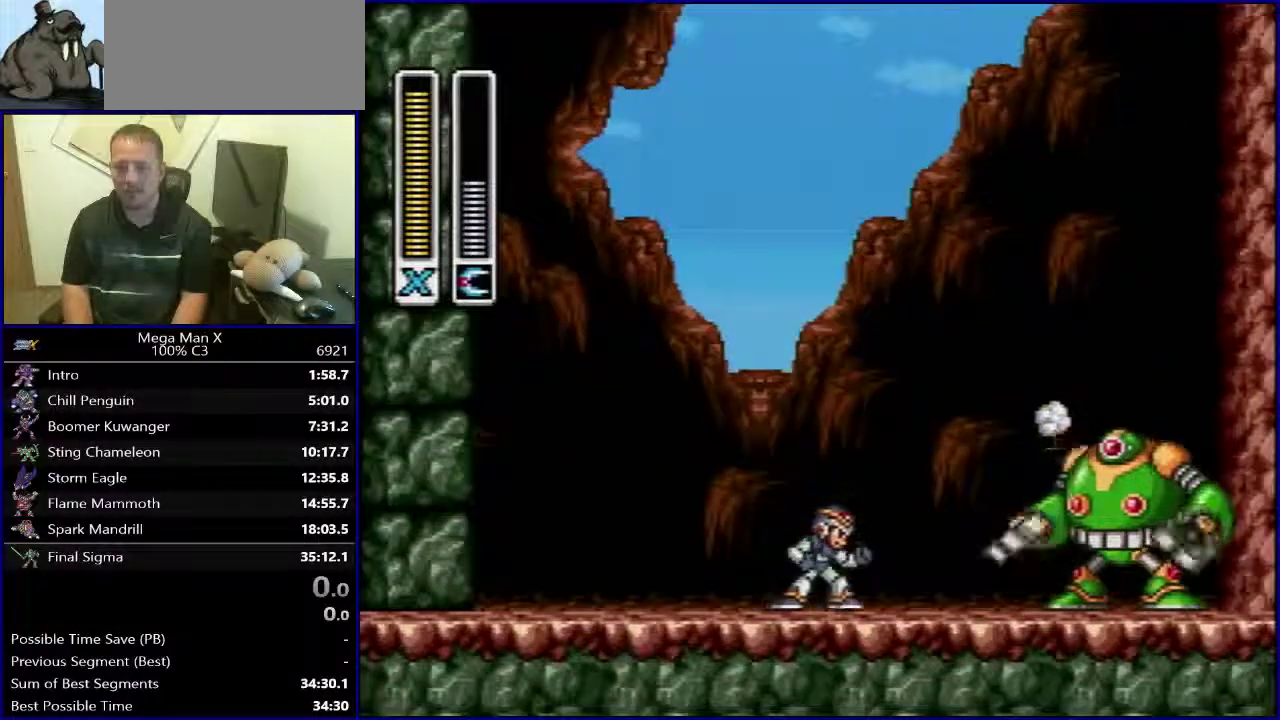
{"dt_ms": 500, "buttons": ["DPAD_RIGHT"], "events": [[67, "DPAD_LEFT", "down"], [350, "DPAD_LEFT", "up"], [383, "DPAD_RIGHT", "down"]]}
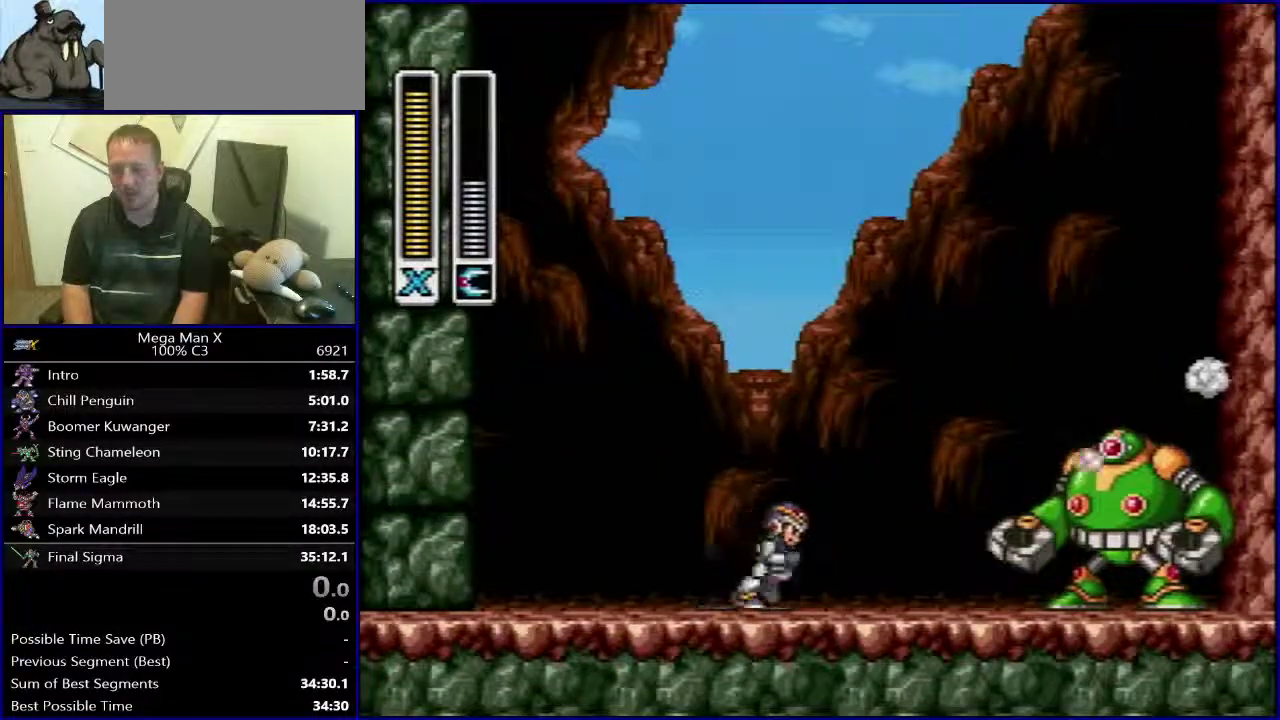
{"dt_ms": 500, "buttons": [], "events": [[33, "DPAD_RIGHT", "up"], [117, "DPAD_LEFT", "down"], [283, "DPAD_LEFT", "up"], [300, "DPAD_RIGHT", "down"], [433, "DPAD_RIGHT", "up"]]}
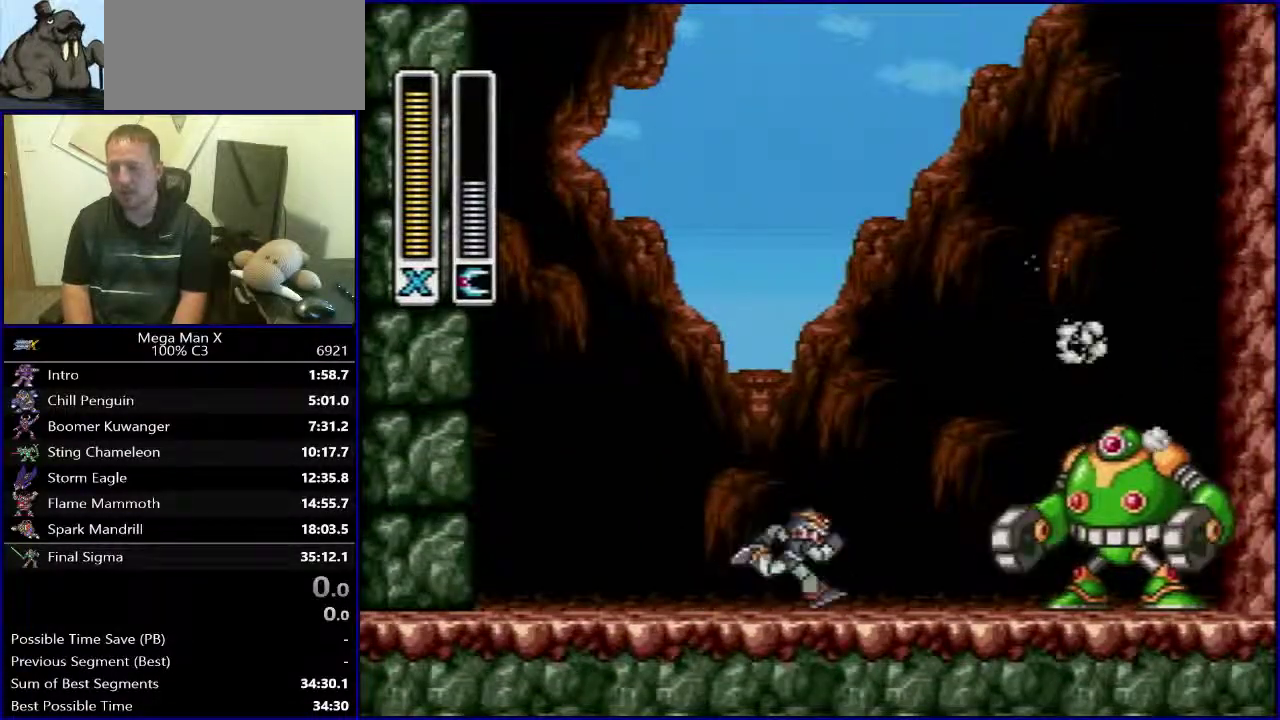
{"dt_ms": 500, "buttons": [], "events": []}
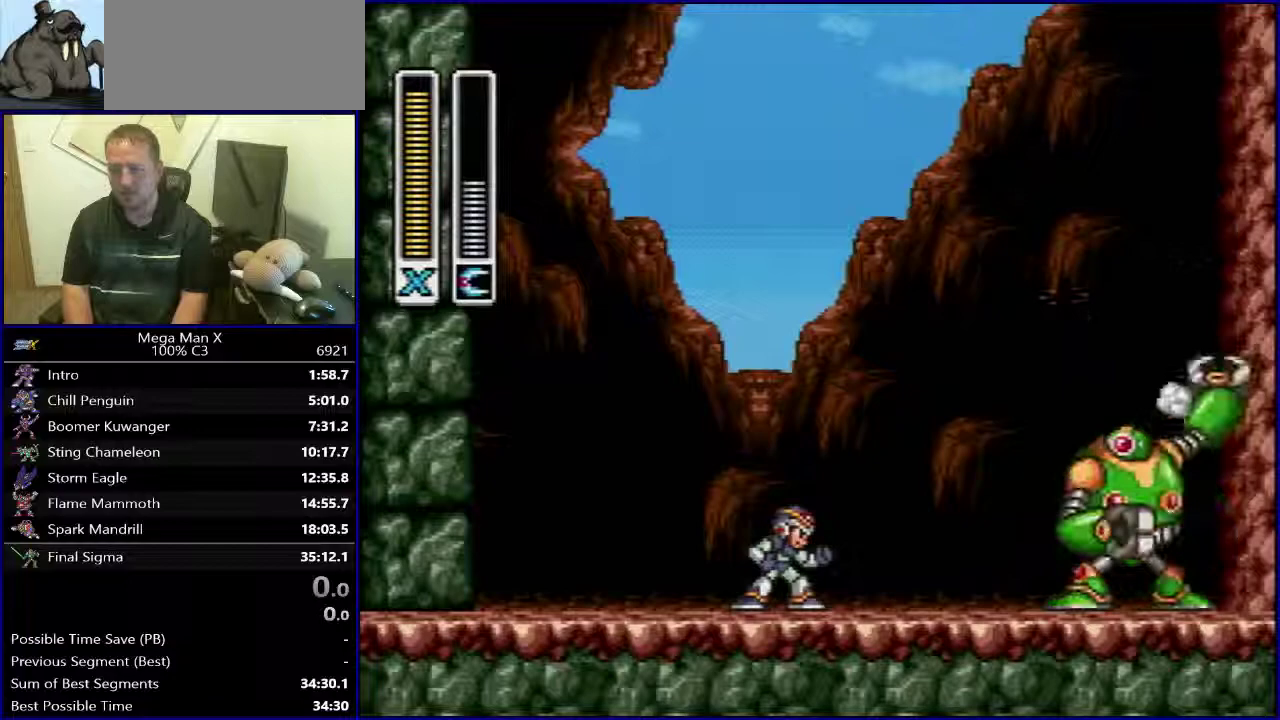
{"dt_ms": 500, "buttons": [], "events": [[17, "B", "down"], [150, "DPAD_RIGHT", "down"], [167, "Y", "down"], [250, "B", "up"], [283, "Y", "up"], [367, "DPAD_RIGHT", "up"]]}
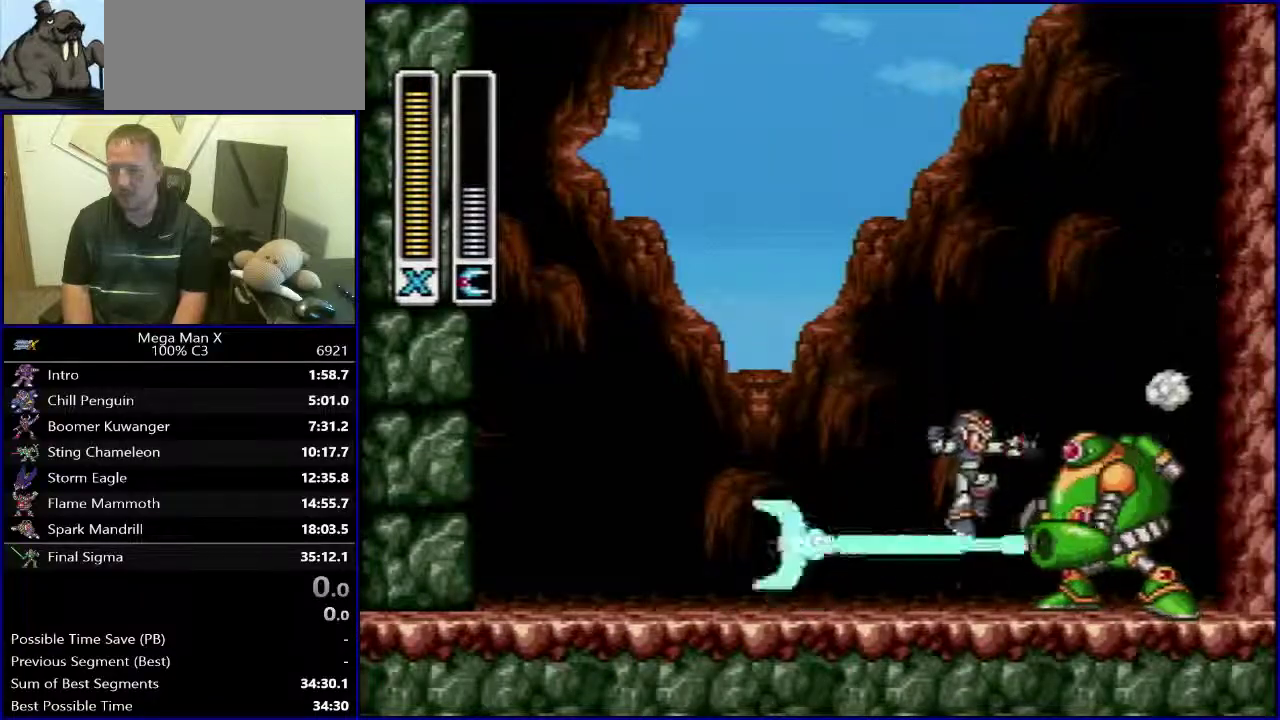
{"dt_ms": 500, "buttons": [], "events": [[250, "Y", "down"], [350, "Y", "up"]]}
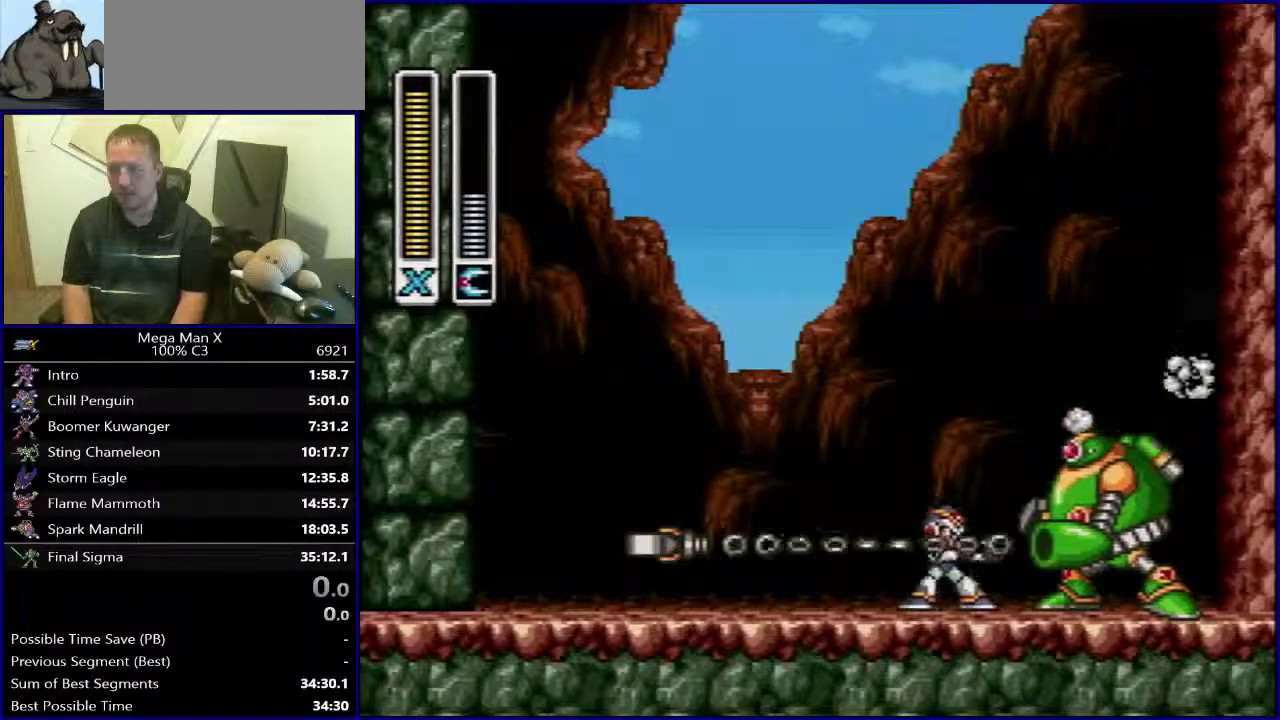
{"dt_ms": 500, "buttons": ["B", "Y", "DPAD_LEFT"], "events": [[350, "Y", "down"], [367, "B", "down"], [500, "DPAD_LEFT", "down"]]}
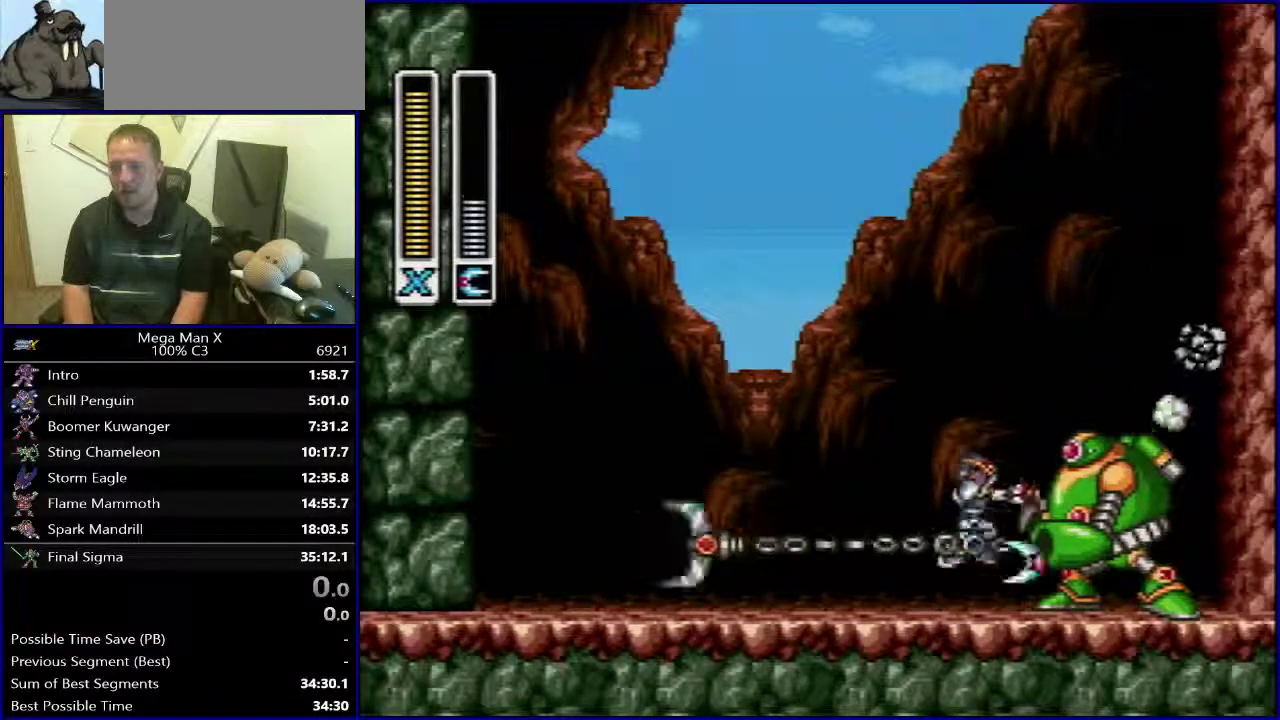
{"dt_ms": 500, "buttons": ["Y"], "events": [[67, "Y", "up"], [267, "B", "up"], [283, "DPAD_LEFT", "up"], [300, "DPAD_RIGHT", "down"], [400, "DPAD_RIGHT", "up"], [400, "Y", "down"]]}
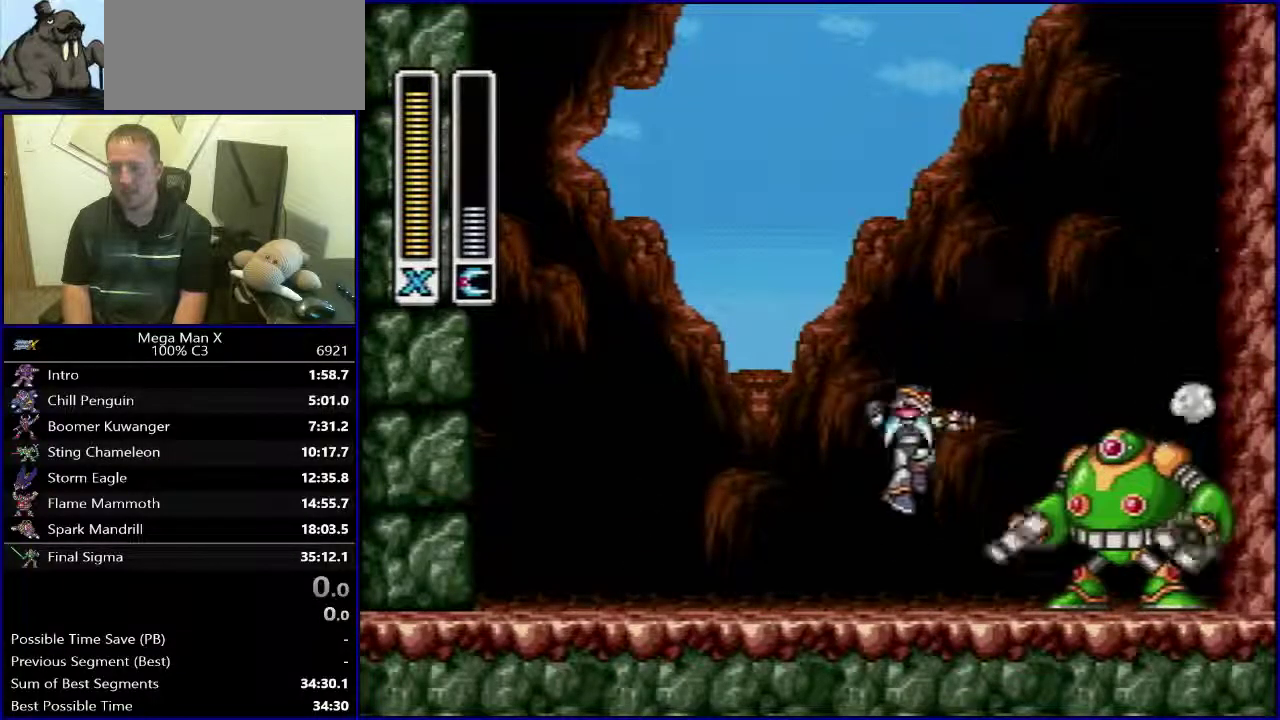
{"dt_ms": 500, "buttons": ["Y"], "events": [[33, "DPAD_LEFT", "down"], [50, "Y", "up"], [183, "B", "down"], [350, "DPAD_LEFT", "up"], [350, "DPAD_RIGHT", "down"], [367, "B", "up"], [433, "Y", "down"], [500, "DPAD_RIGHT", "up"]]}
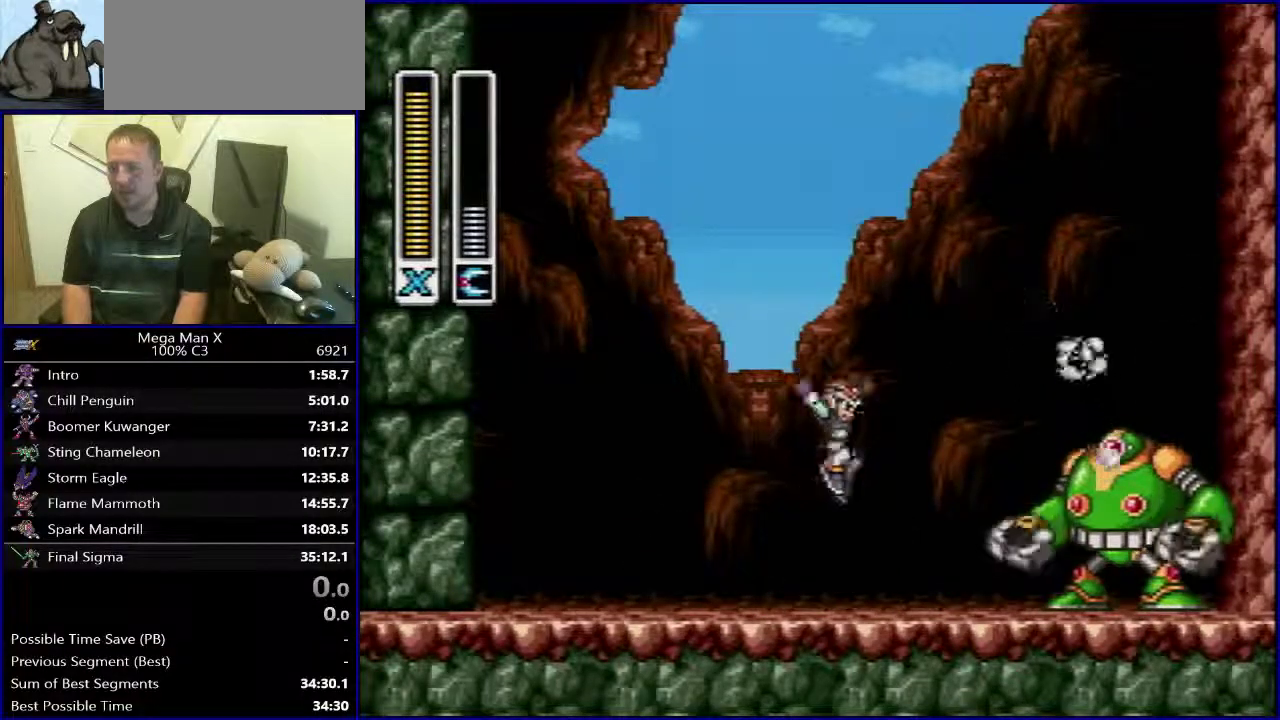
{"dt_ms": 500, "buttons": ["Y"], "events": [[83, "Y", "up"], [100, "DPAD_LEFT", "down"], [250, "B", "down"], [317, "DPAD_LEFT", "up"], [333, "DPAD_RIGHT", "down"], [417, "B", "up"], [467, "Y", "down"], [483, "DPAD_RIGHT", "up"]]}
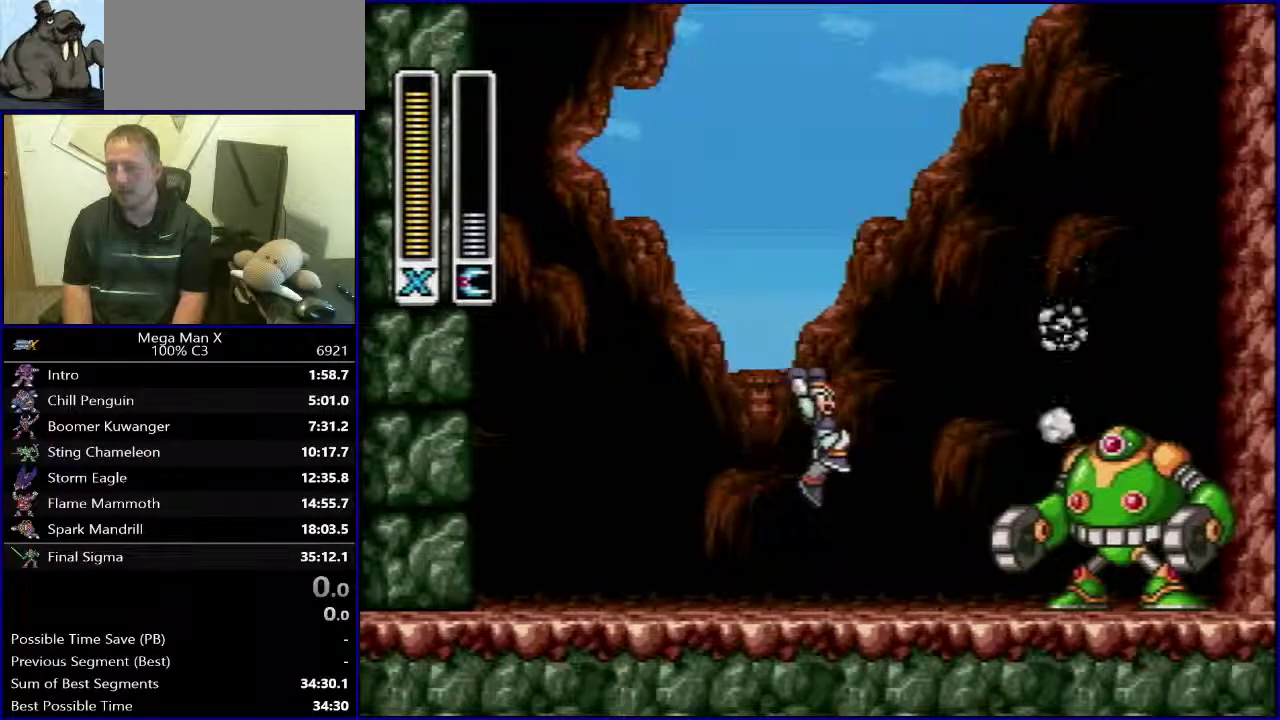
{"dt_ms": 500, "buttons": [], "events": [[83, "Y", "up"]]}
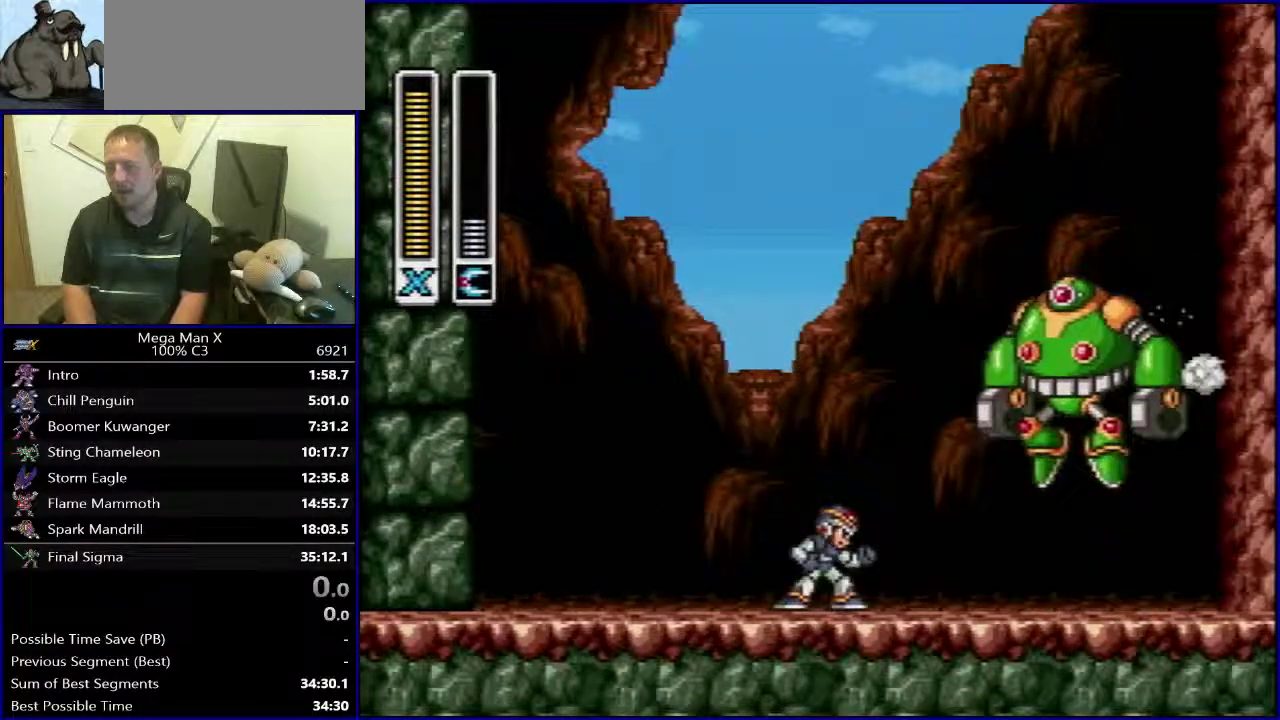
{"dt_ms": 500, "buttons": ["DPAD_RIGHT"], "events": [[300, "DPAD_RIGHT", "down"]]}
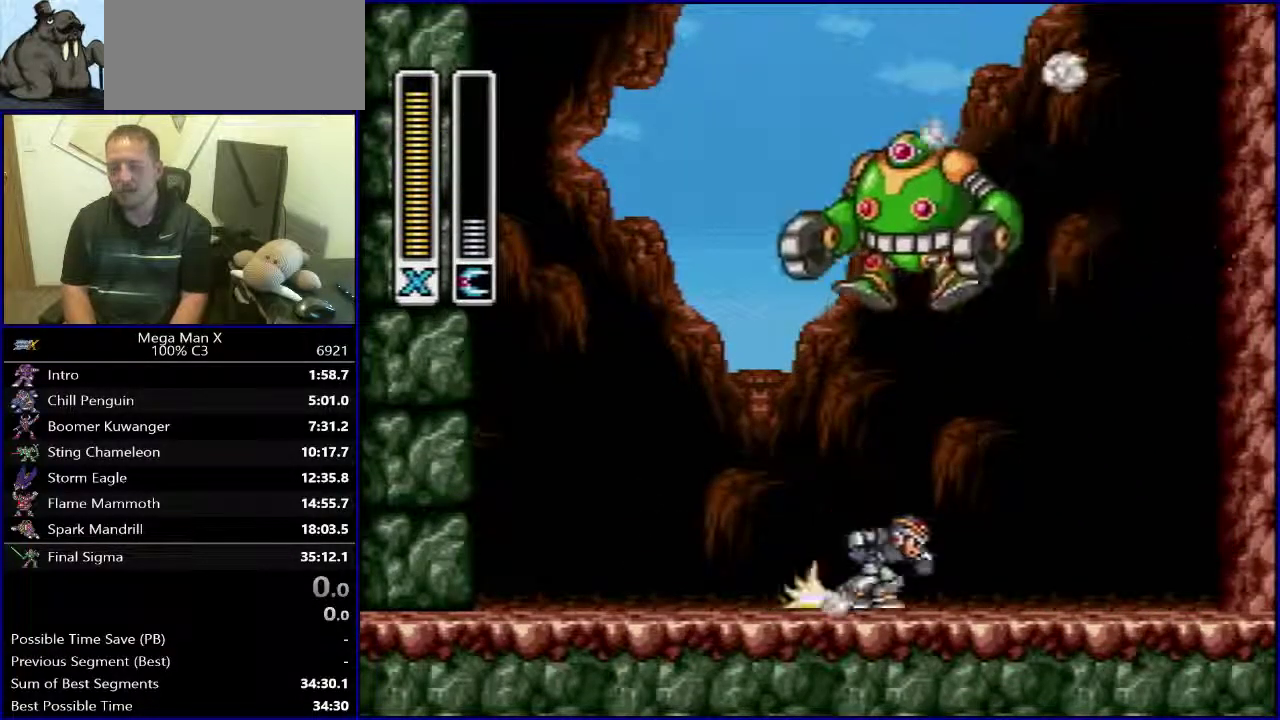
{"dt_ms": 500, "buttons": [], "events": [[167, "DPAD_RIGHT", "up"]]}
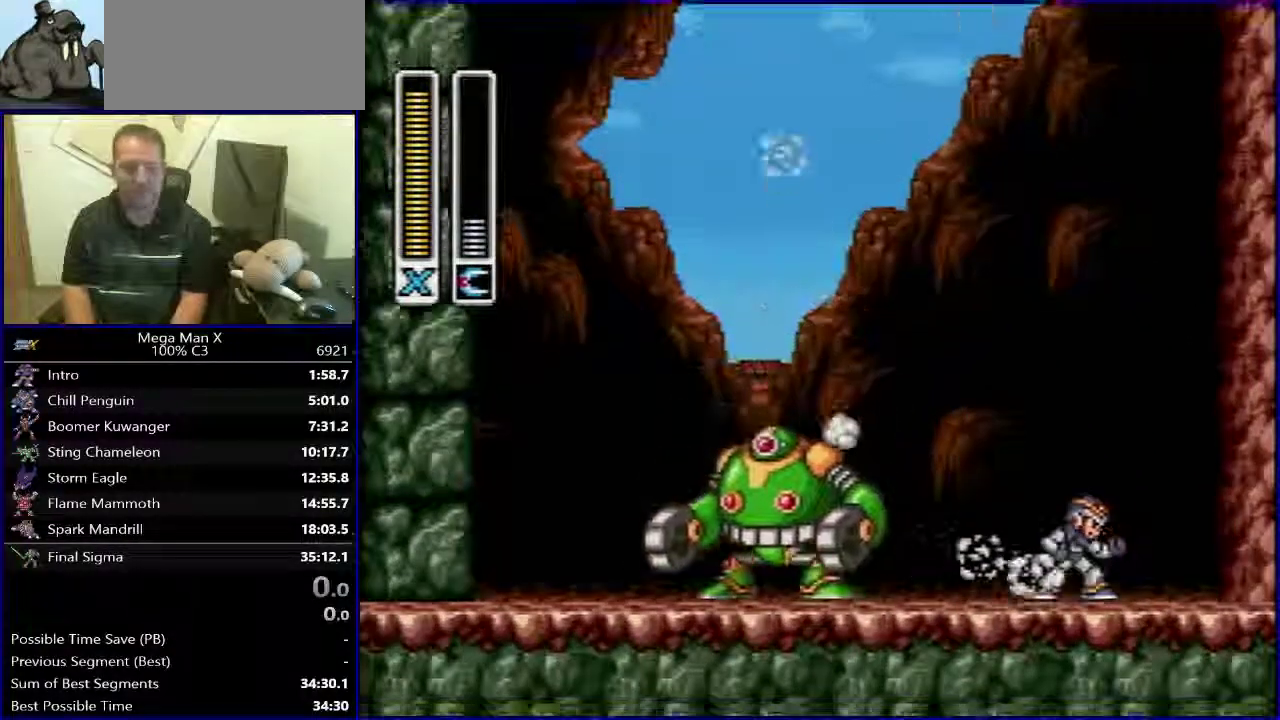
{"dt_ms": 500, "buttons": [], "events": []}
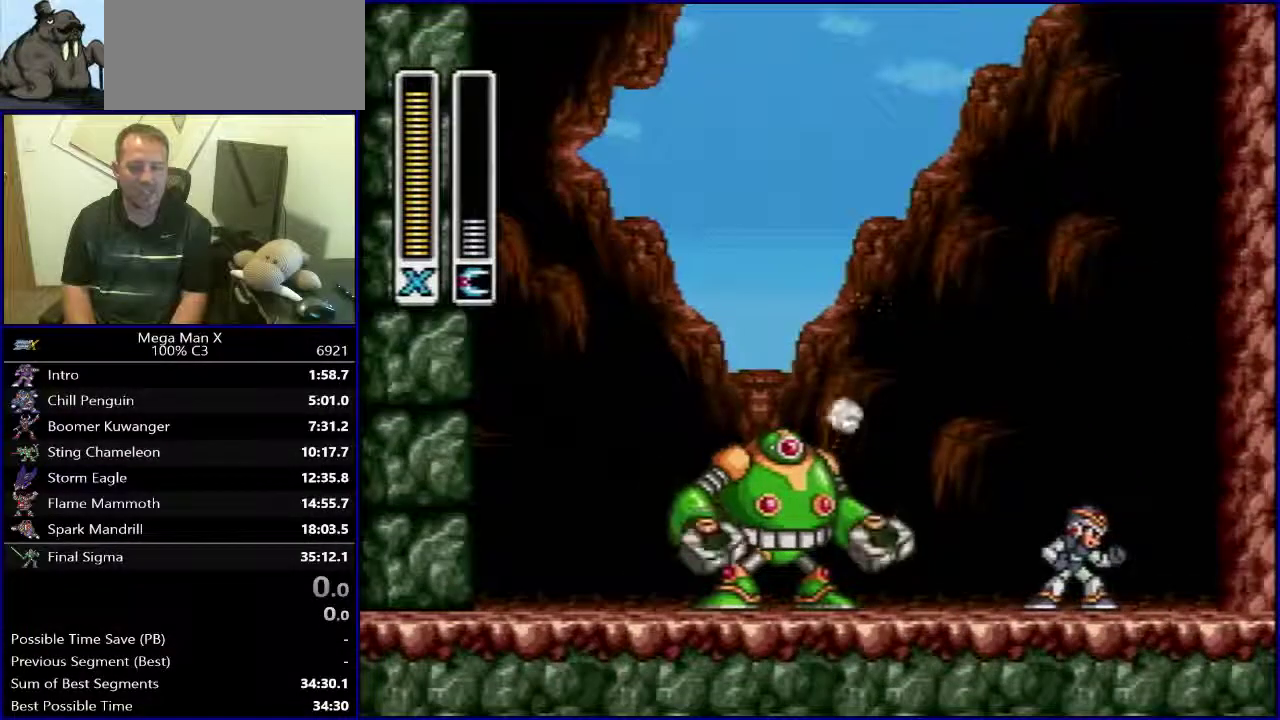
{"dt_ms": 1000, "buttons": [], "events": [[533, "DPAD_LEFT", "down"], [617, "DPAD_LEFT", "up"]]}
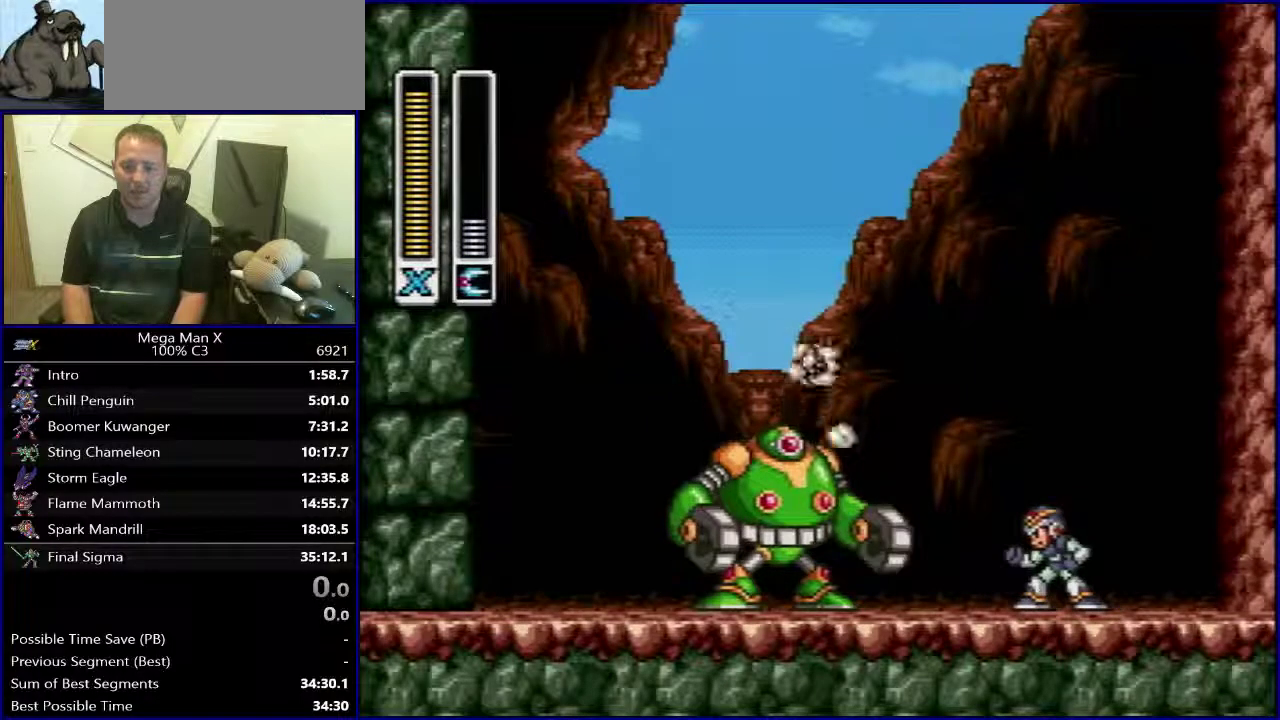
{"dt_ms": 500, "buttons": ["B"], "events": [[417, "B", "down"]]}